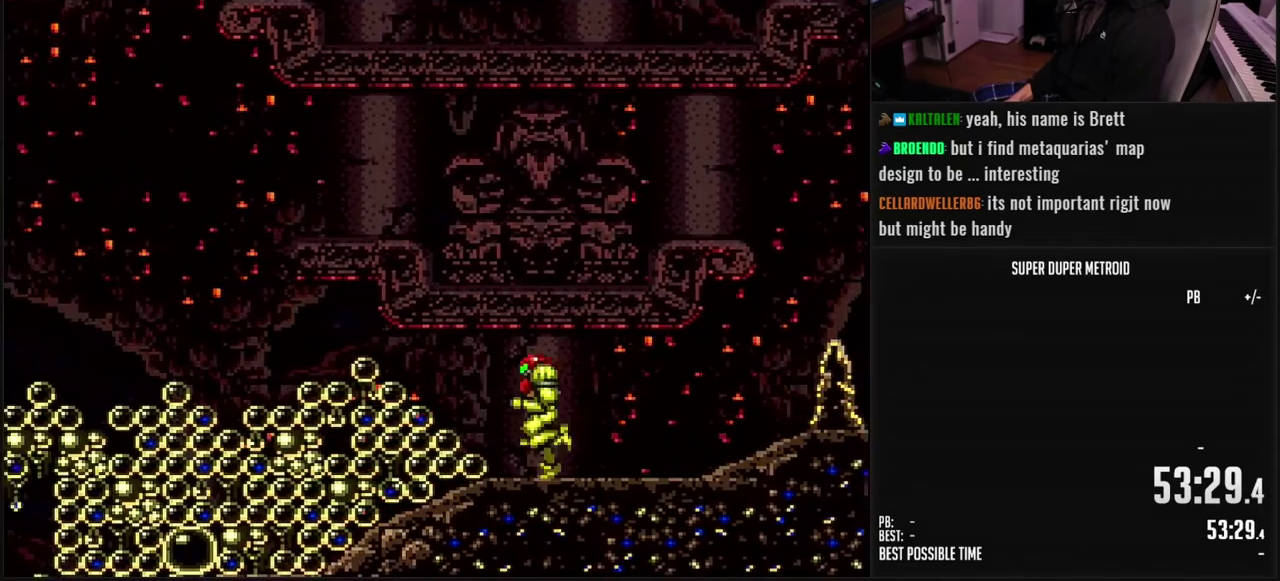
Gameplay with a controller (Nintendo layout); each line is a JSON object with the inputs held at the frame after it. "events" lists button and stick changes between this image and that frame as [ms after this image, input, new state], when the widget could be followed in between. Not read: L3 R3.
{"buttons": ["B", "DPAD_RIGHT"], "events": [[283, "DPAD_LEFT", "up"], [333, "DPAD_RIGHT", "down"]]}
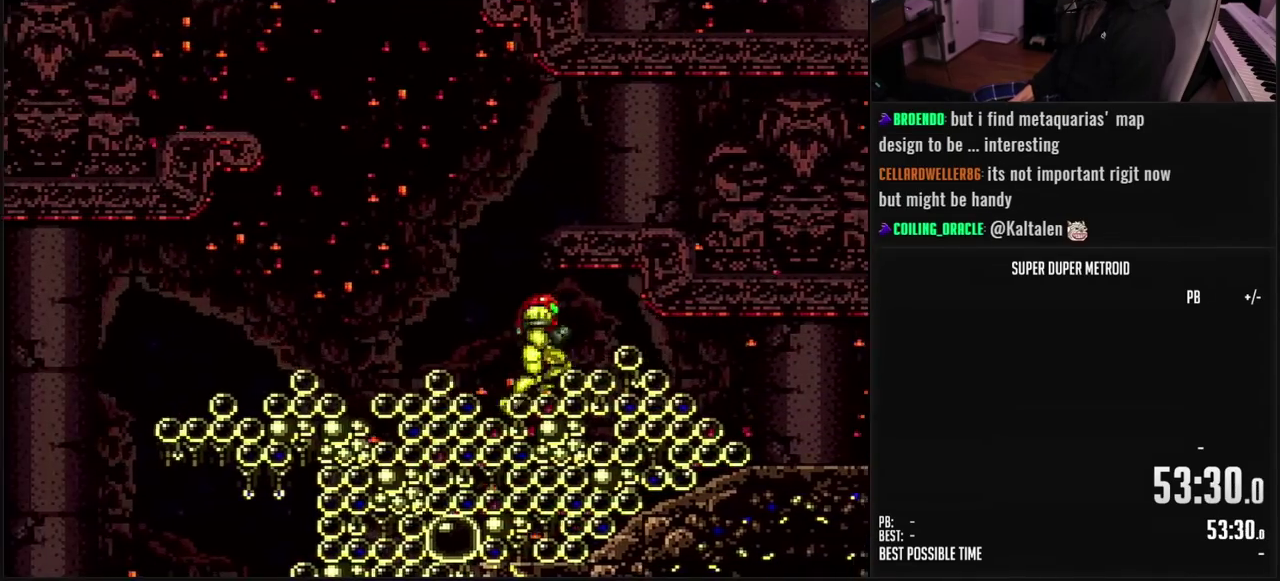
{"buttons": ["A"], "events": [[150, "A", "down"], [200, "B", "up"], [300, "DPAD_RIGHT", "up"]]}
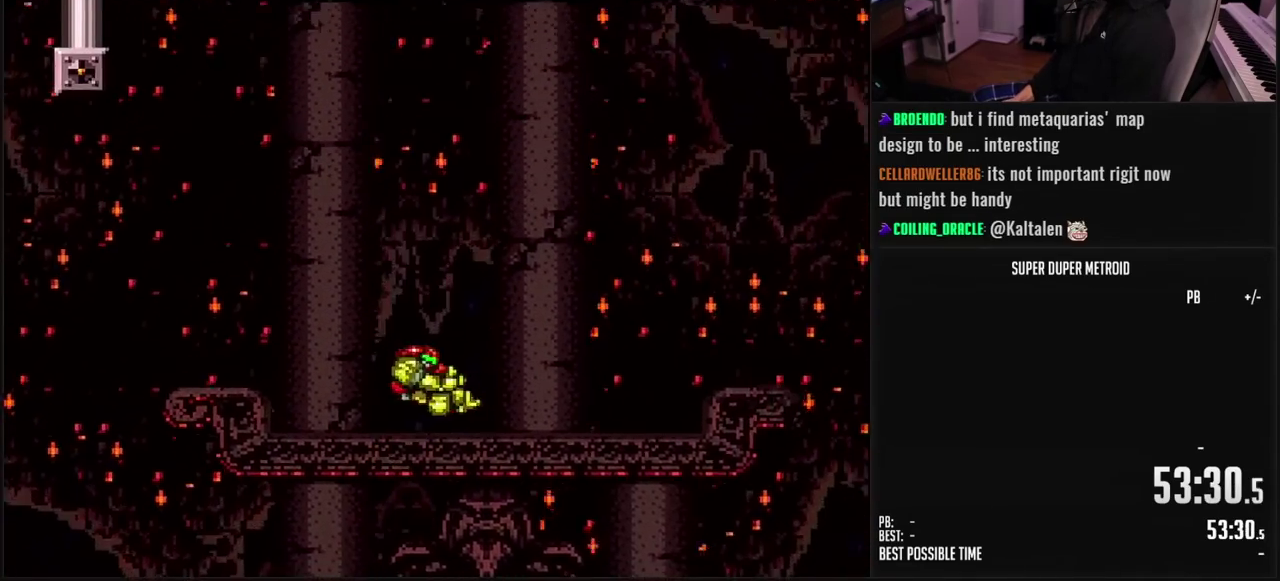
{"buttons": ["A"], "events": []}
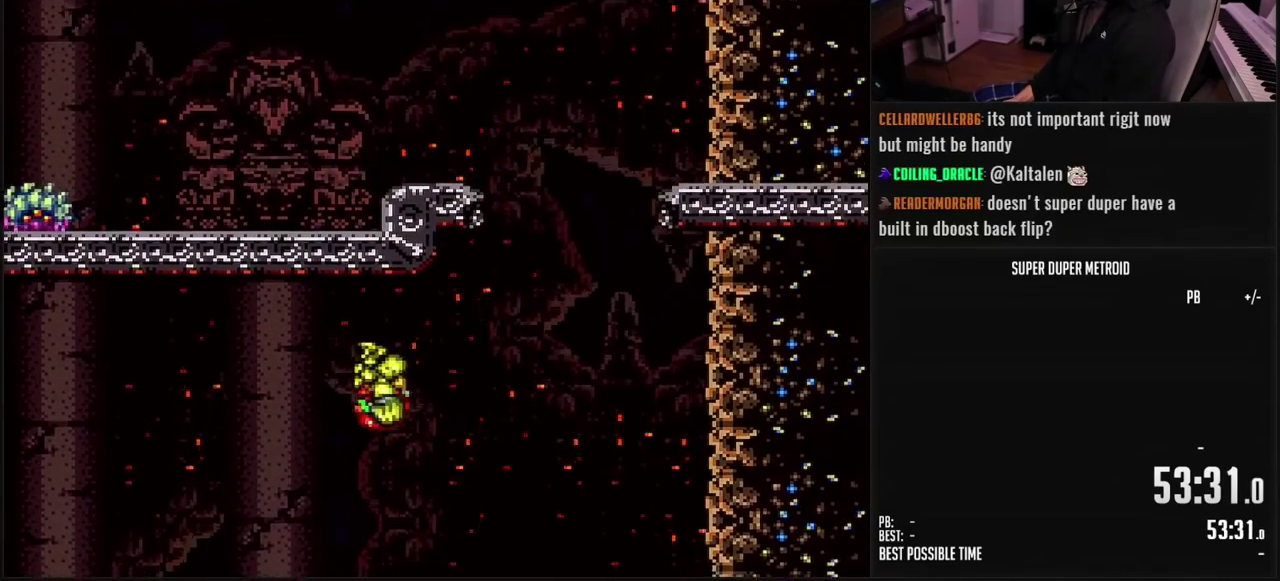
{"buttons": ["A", "DPAD_RIGHT"], "events": [[83, "DPAD_RIGHT", "down"]]}
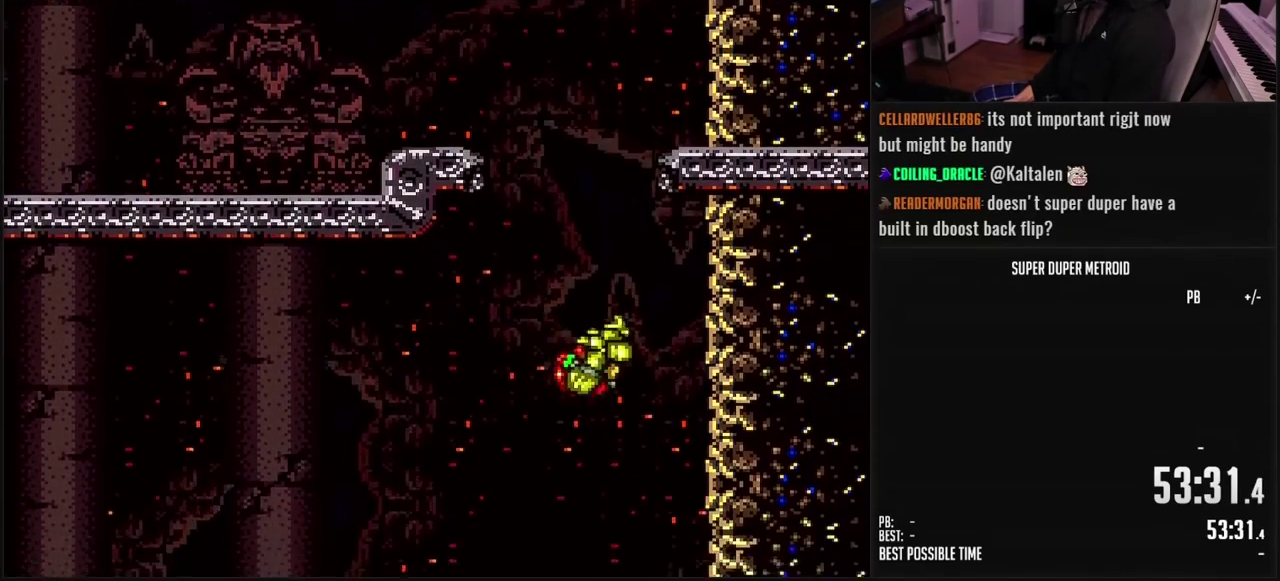
{"buttons": ["A", "DPAD_LEFT"], "events": [[67, "DPAD_RIGHT", "up"], [117, "A", "up"], [250, "DPAD_LEFT", "down"], [367, "A", "down"]]}
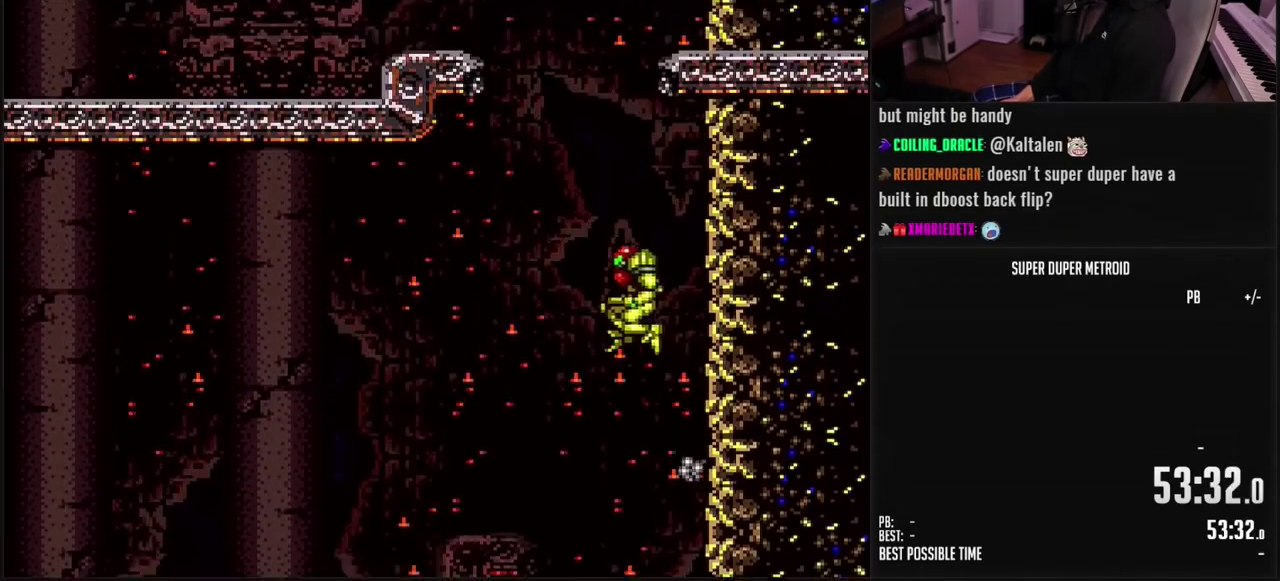
{"buttons": ["A", "DPAD_LEFT"], "events": []}
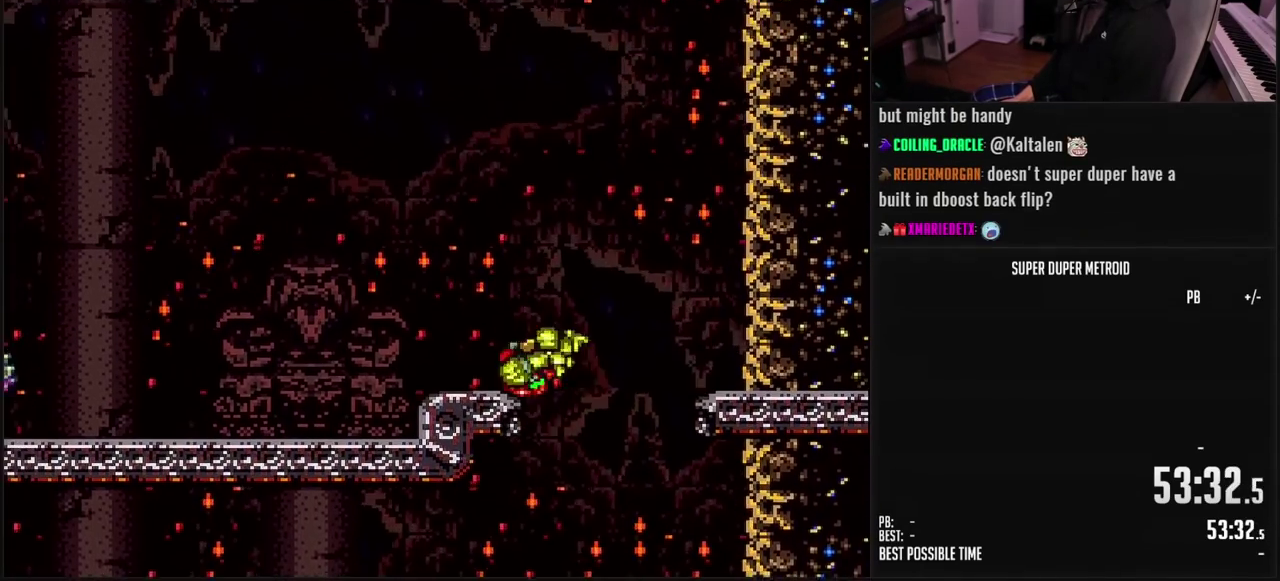
{"buttons": ["A", "DPAD_RIGHT"], "events": [[317, "DPAD_LEFT", "up"], [367, "A", "up"], [433, "DPAD_RIGHT", "down"], [483, "A", "down"]]}
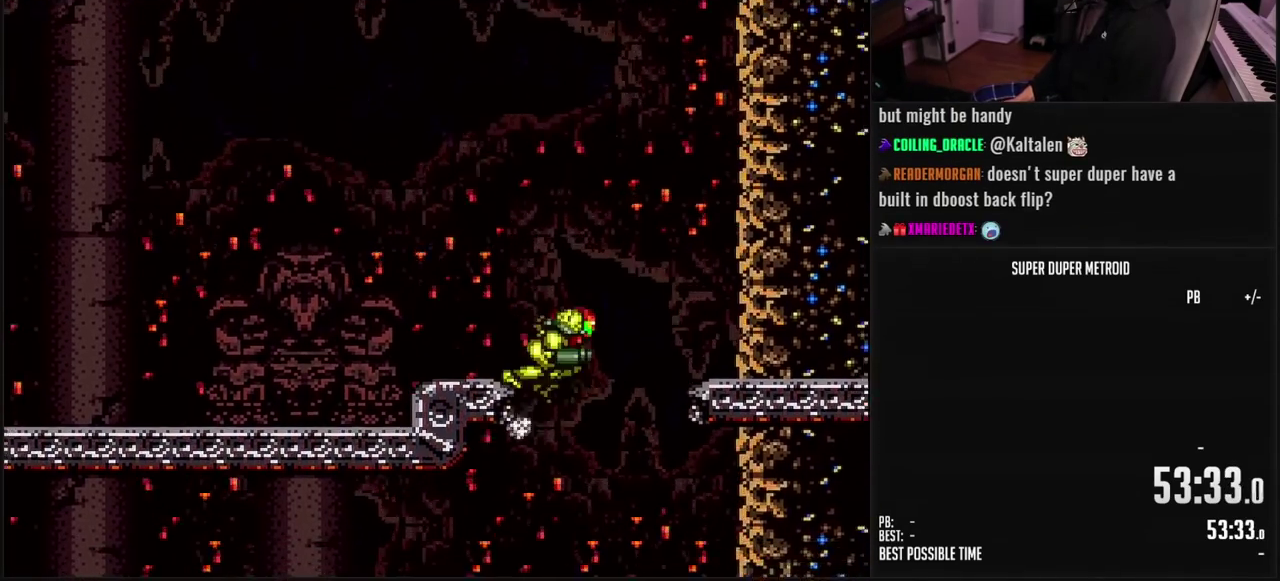
{"buttons": ["A", "B", "DPAD_LEFT"], "events": [[33, "DPAD_RIGHT", "up"], [67, "DPAD_LEFT", "down"], [100, "A", "up"], [217, "B", "down"], [383, "L1", "down"], [433, "L1", "up"], [500, "A", "down"]]}
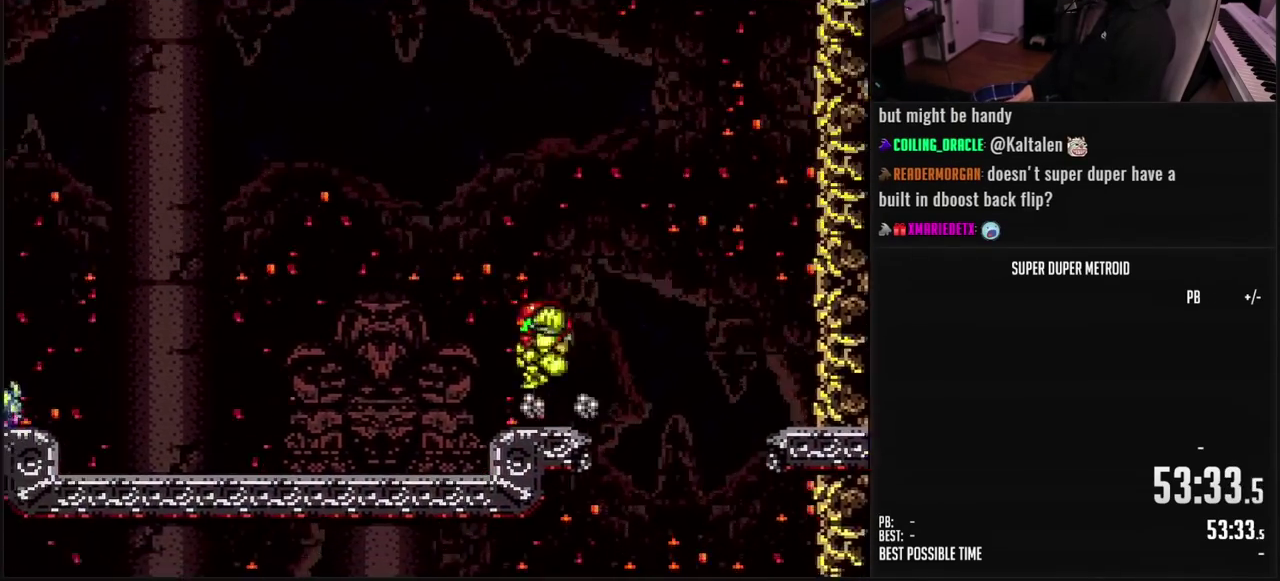
{"buttons": ["A", "DPAD_RIGHT"], "events": [[67, "B", "up"], [67, "DPAD_LEFT", "up"], [350, "DPAD_RIGHT", "down"]]}
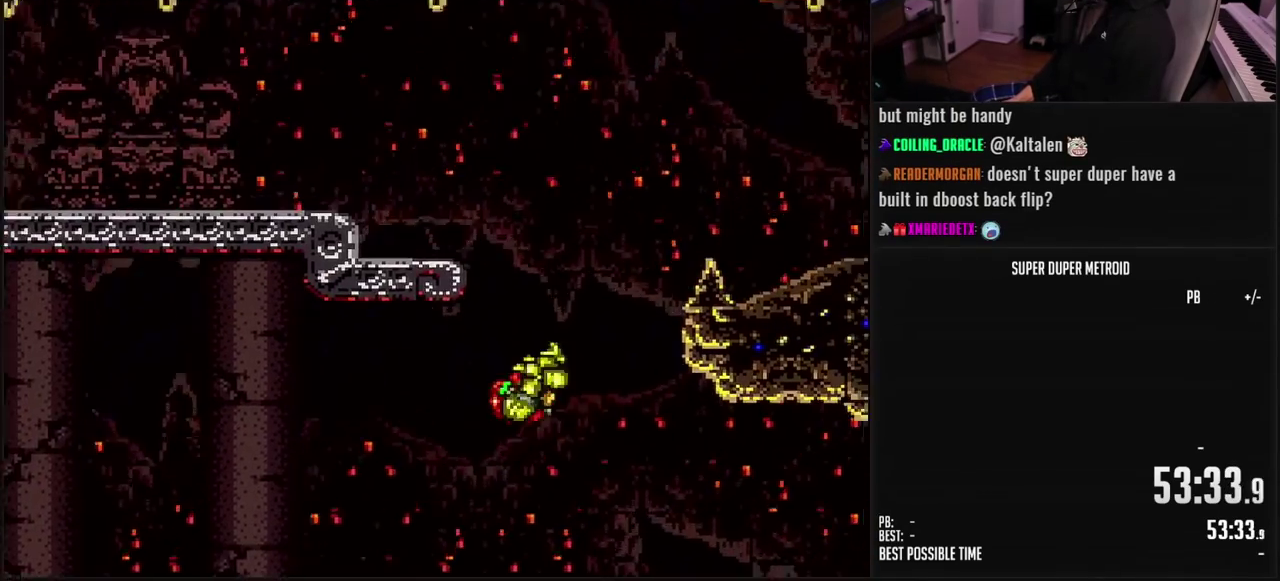
{"buttons": ["A", "DPAD_RIGHT"], "events": []}
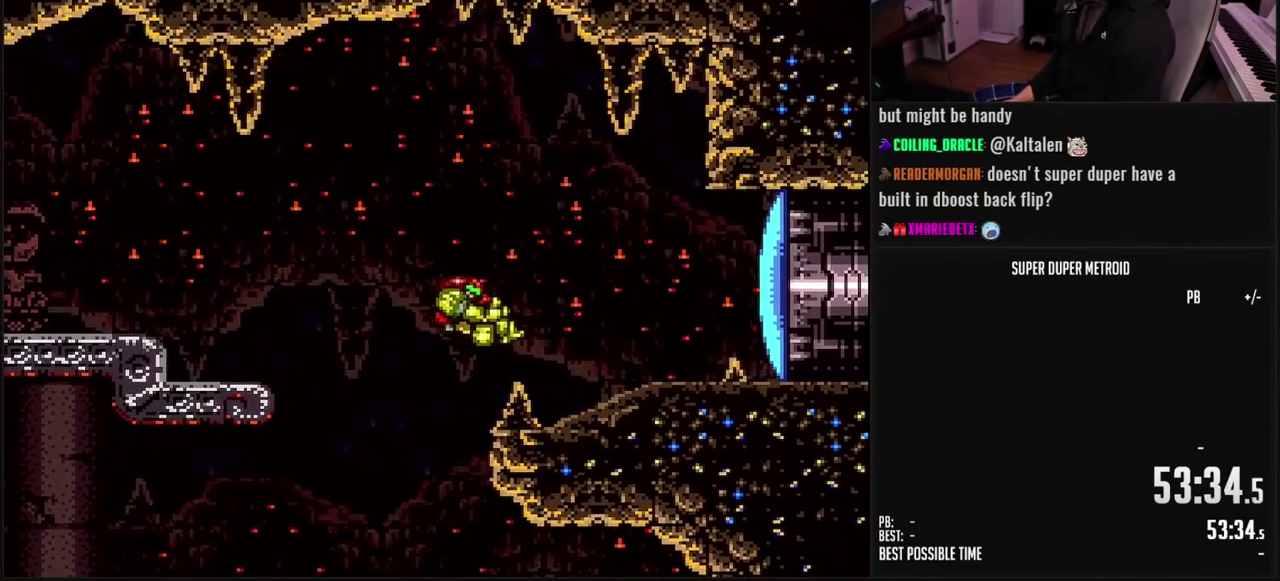
{"buttons": ["B", "R1", "DPAD_RIGHT"], "events": [[17, "B", "down"], [50, "X", "down"], [217, "X", "up"], [283, "A", "up"], [317, "X", "down"], [333, "DPAD_RIGHT", "up"], [383, "B", "up"], [417, "X", "up"], [433, "B", "down"], [467, "DPAD_RIGHT", "down"], [483, "R1", "down"]]}
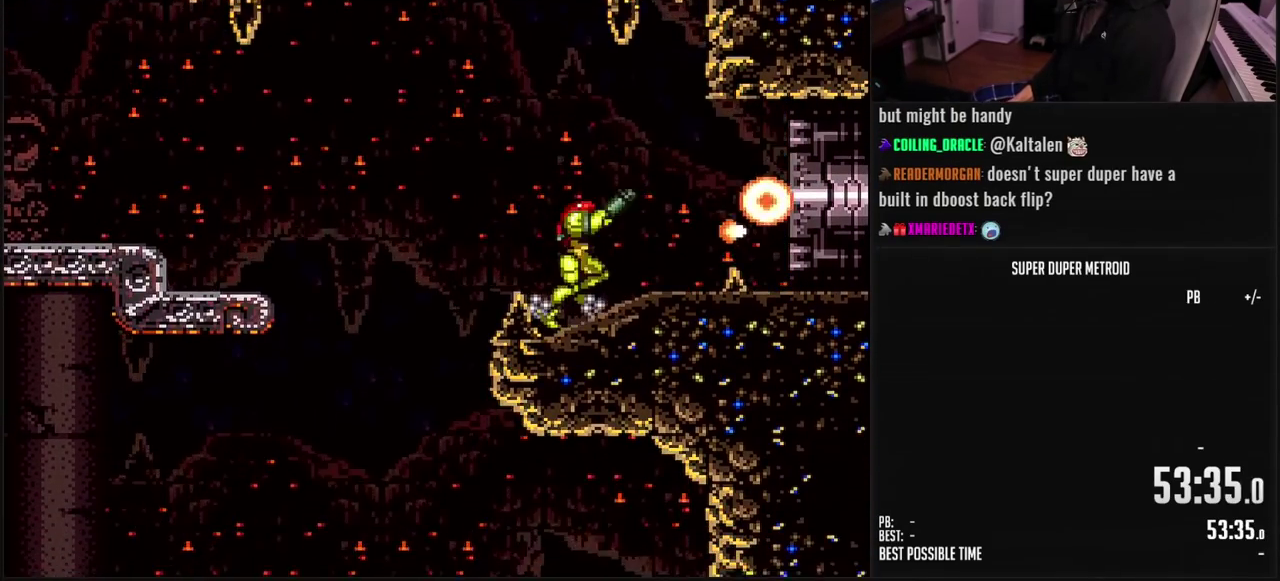
{"buttons": ["B", "DPAD_RIGHT"], "events": [[50, "R1", "up"]]}
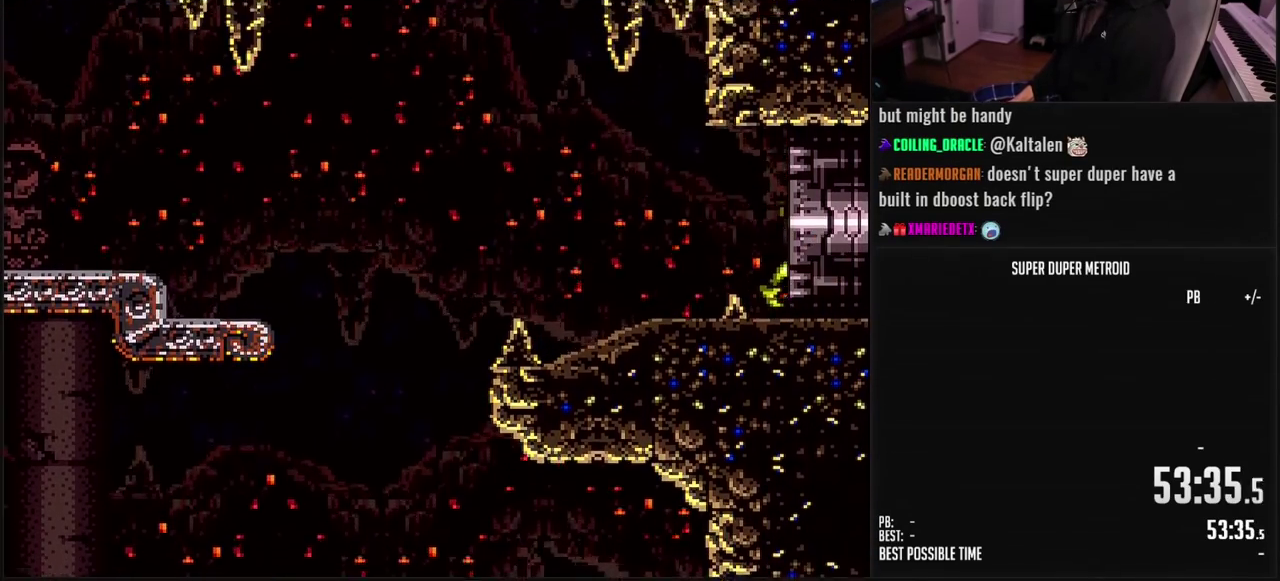
{"buttons": ["B", "DPAD_RIGHT"], "events": []}
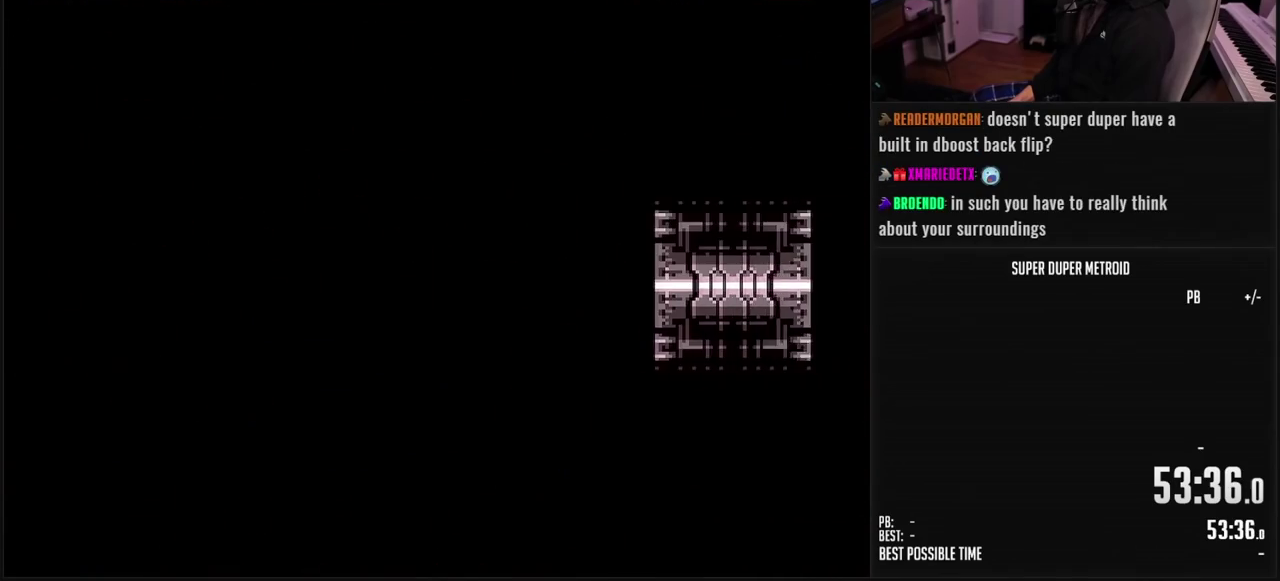
{"buttons": ["B", "DPAD_RIGHT"], "events": []}
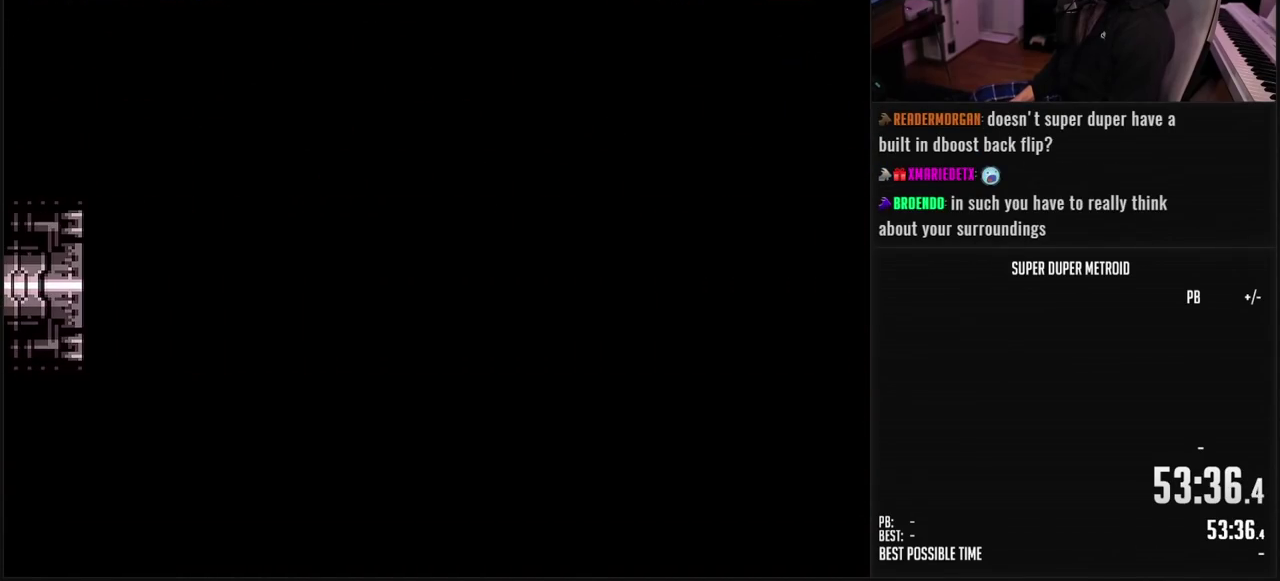
{"buttons": ["B", "L1"], "events": [[300, "DPAD_RIGHT", "up"], [300, "L1", "down"]]}
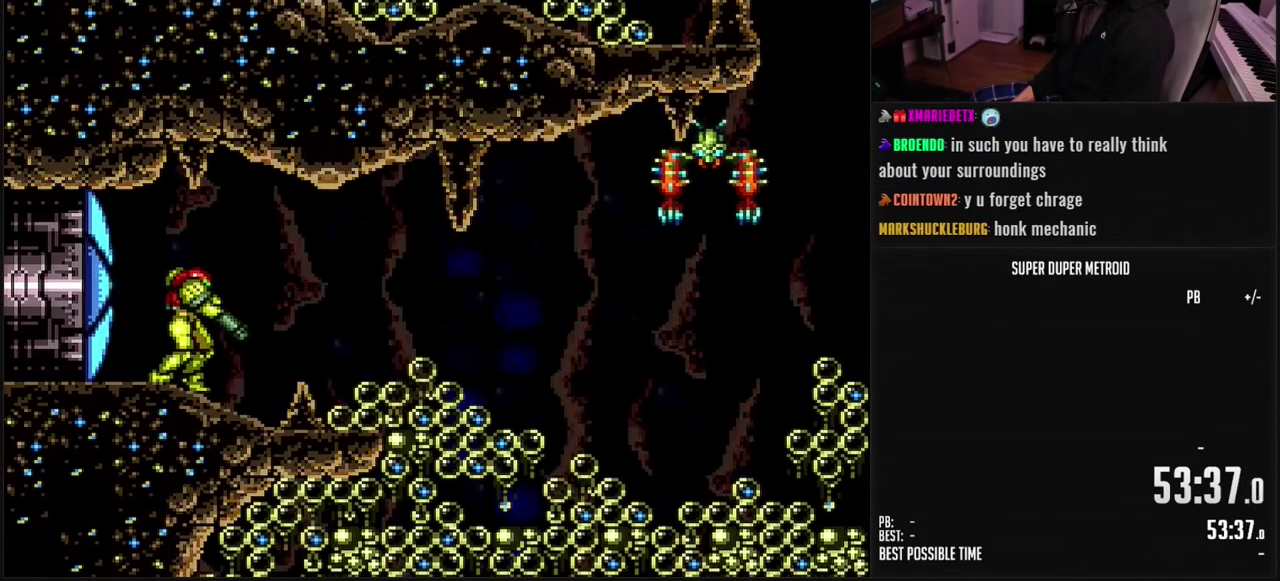
{"buttons": ["L1", "DPAD_RIGHT"], "events": [[133, "L1", "up"], [217, "DPAD_RIGHT", "down"], [317, "L1", "down"], [417, "X", "down"], [467, "X", "up"], [483, "B", "up"]]}
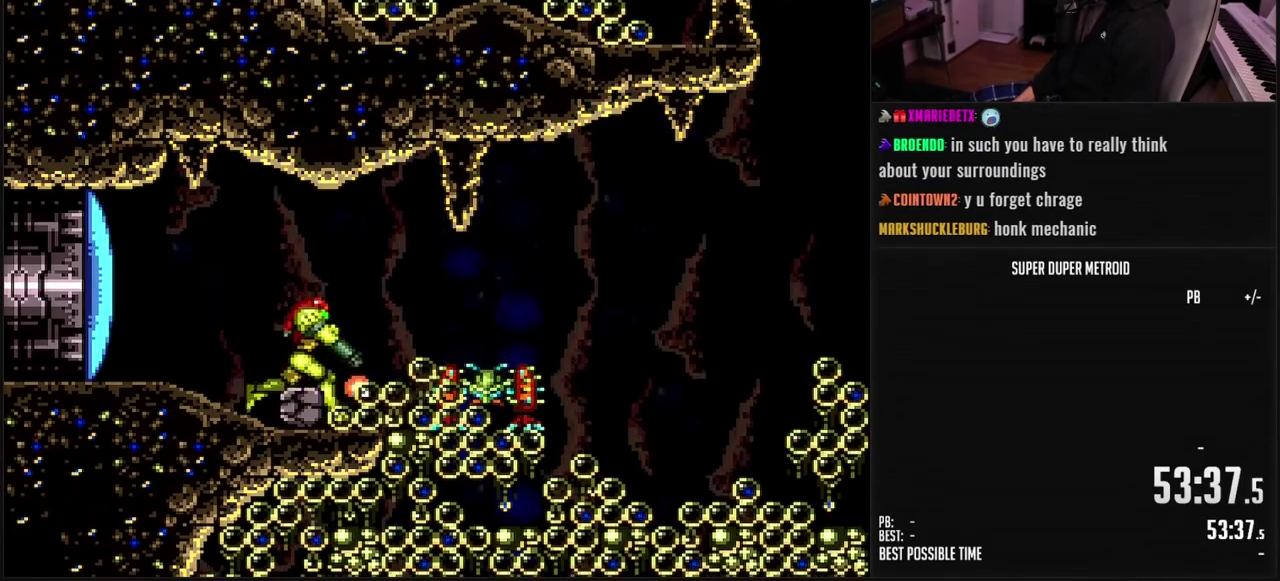
{"buttons": ["L1"], "events": [[117, "Y", "down"], [150, "DPAD_RIGHT", "up"], [167, "X", "down"], [167, "Y", "up"], [267, "X", "up"], [333, "X", "down"], [400, "X", "up"]]}
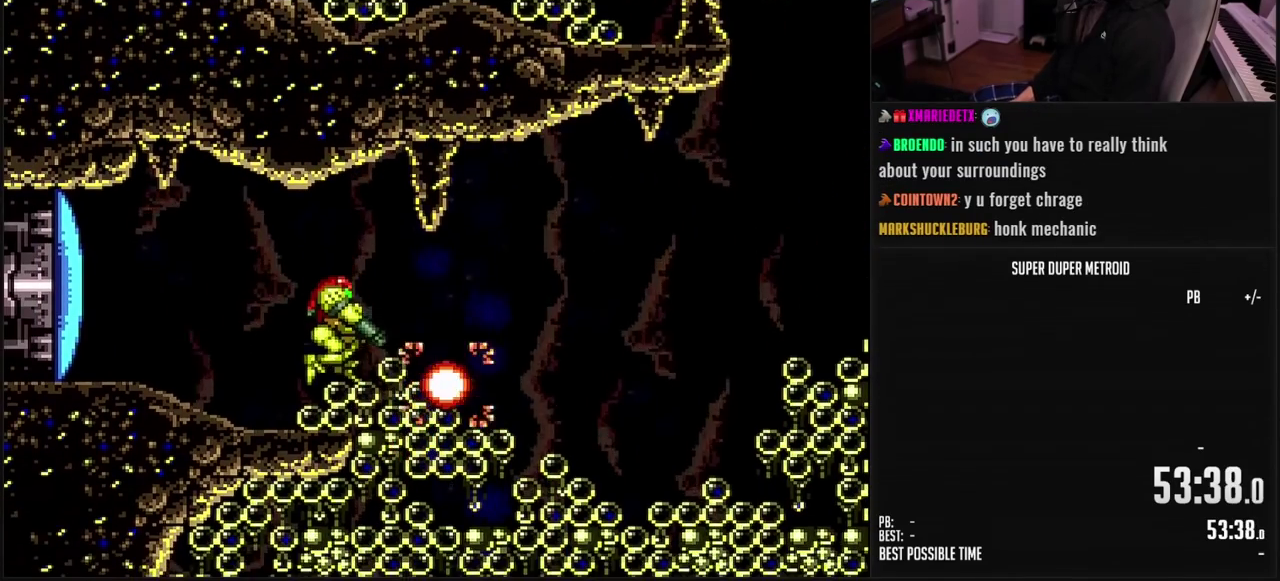
{"buttons": ["B", "L1"], "events": [[283, "B", "down"]]}
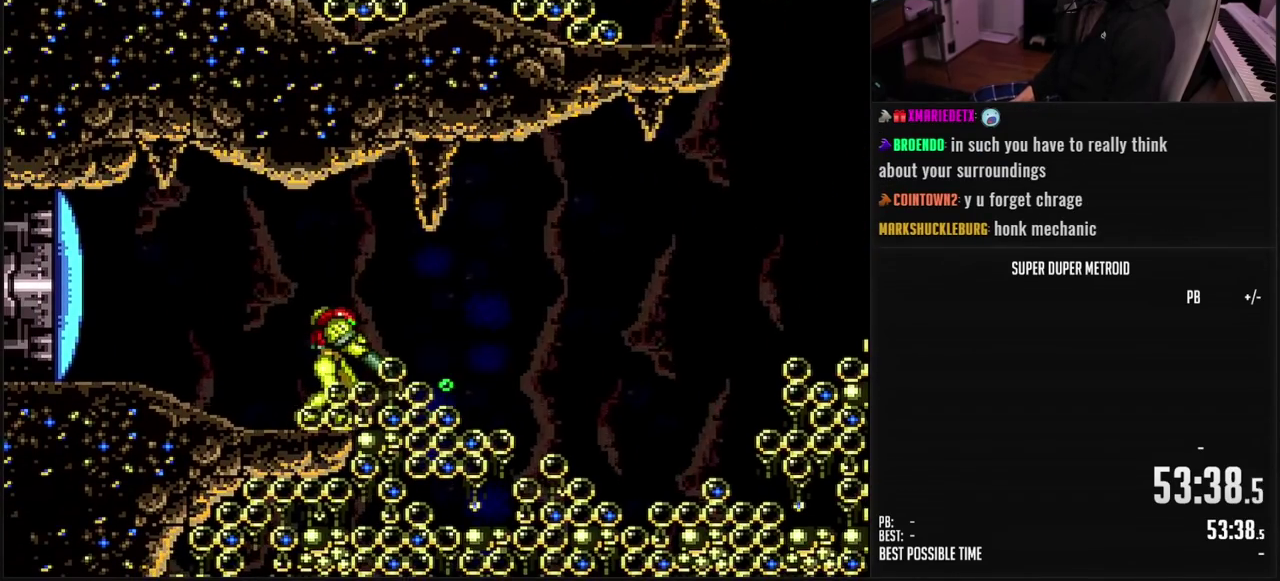
{"buttons": ["B", "DPAD_RIGHT"], "events": [[17, "DPAD_RIGHT", "down"], [117, "L1", "up"]]}
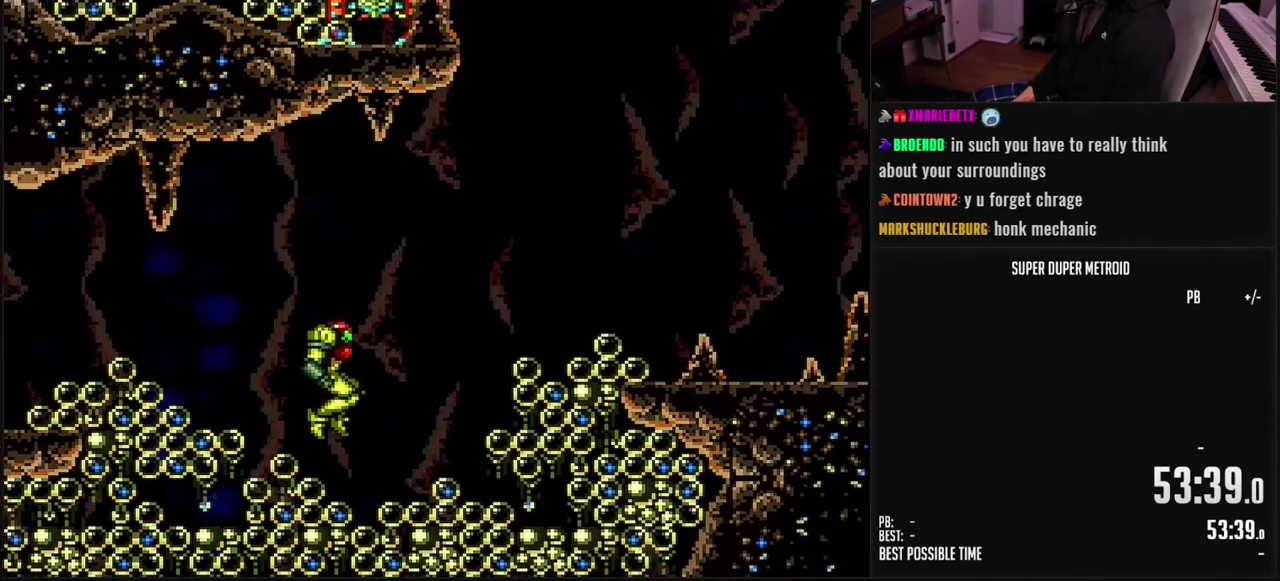
{"buttons": ["A", "B", "DPAD_RIGHT"], "events": [[383, "L1", "down"], [467, "A", "down"], [467, "L1", "up"]]}
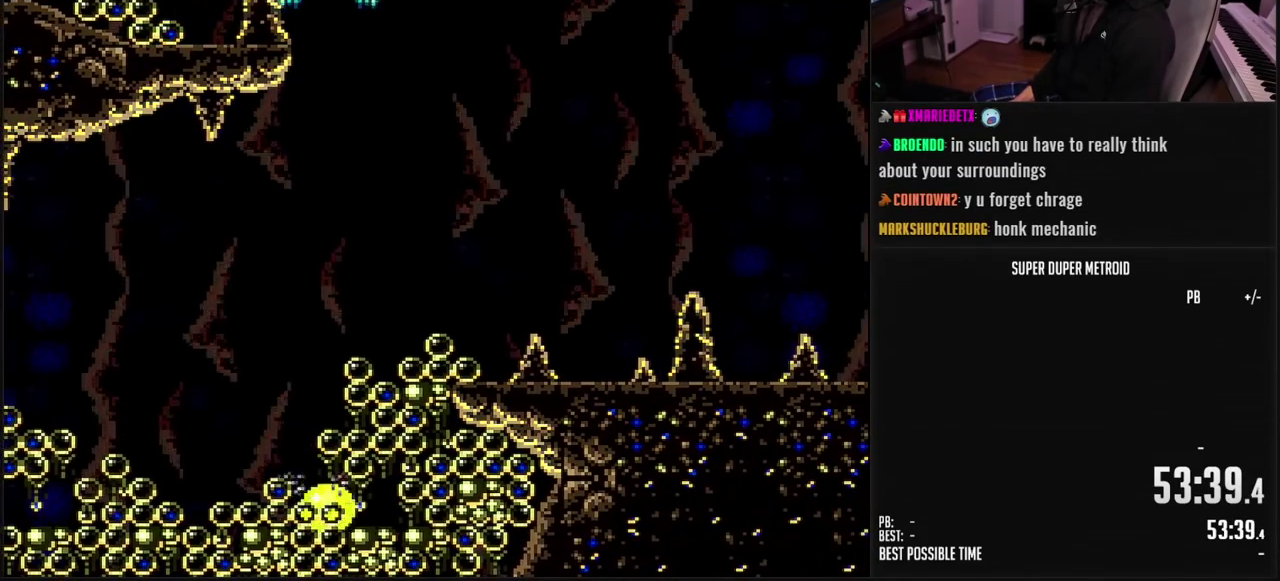
{"buttons": ["B", "DPAD_LEFT"], "events": [[100, "A", "up"], [133, "B", "up"], [300, "DPAD_RIGHT", "up"], [483, "B", "down"], [500, "DPAD_LEFT", "down"]]}
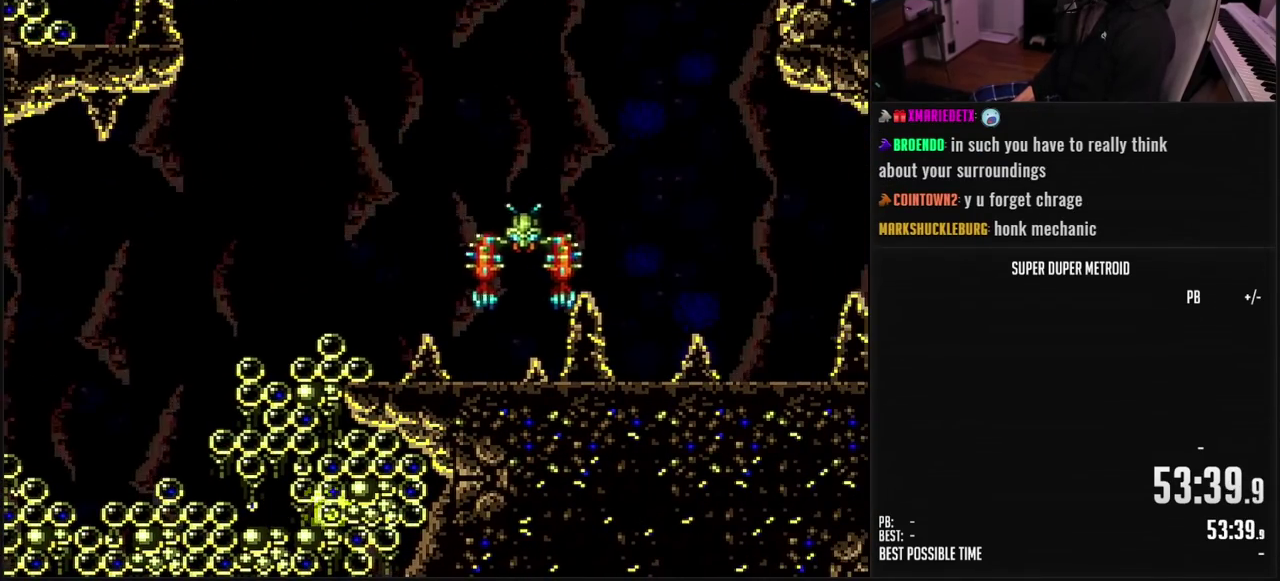
{"buttons": ["DPAD_LEFT"], "events": [[233, "B", "up"], [233, "DPAD_LEFT", "up"], [250, "DPAD_UP", "down"], [333, "B", "down"], [350, "DPAD_UP", "up"], [400, "B", "up"], [450, "DPAD_LEFT", "down"]]}
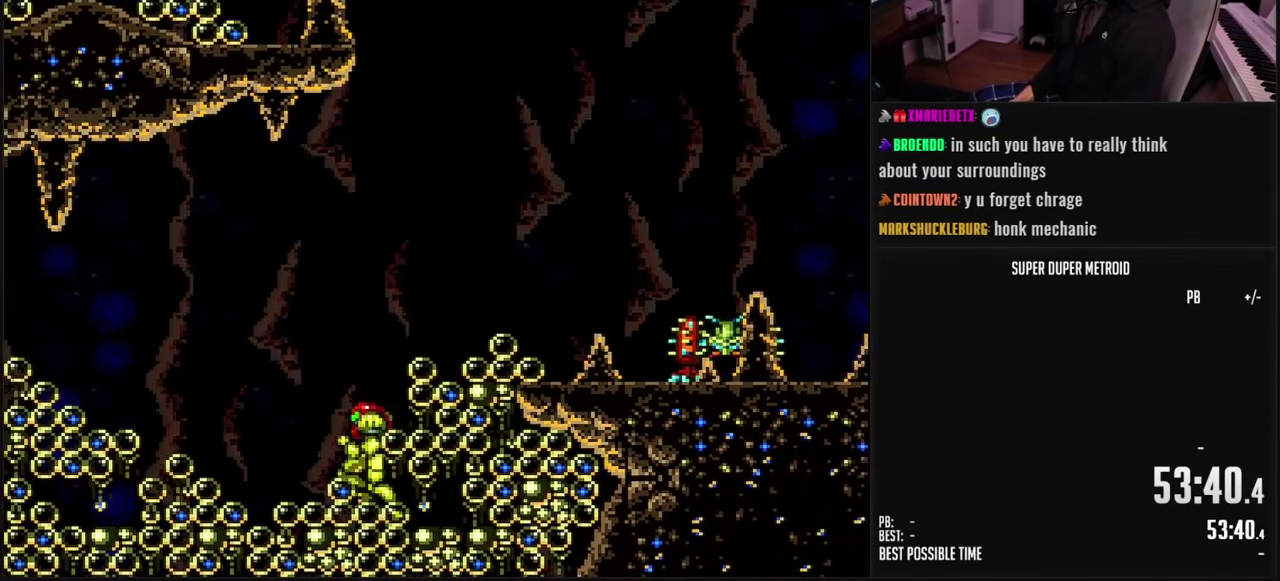
{"buttons": ["R1"], "events": [[50, "DPAD_LEFT", "up"], [100, "DPAD_RIGHT", "down"], [183, "L1", "down"], [200, "DPAD_RIGHT", "up"], [283, "L1", "up"], [283, "R1", "down"], [317, "X", "down"], [417, "X", "up"]]}
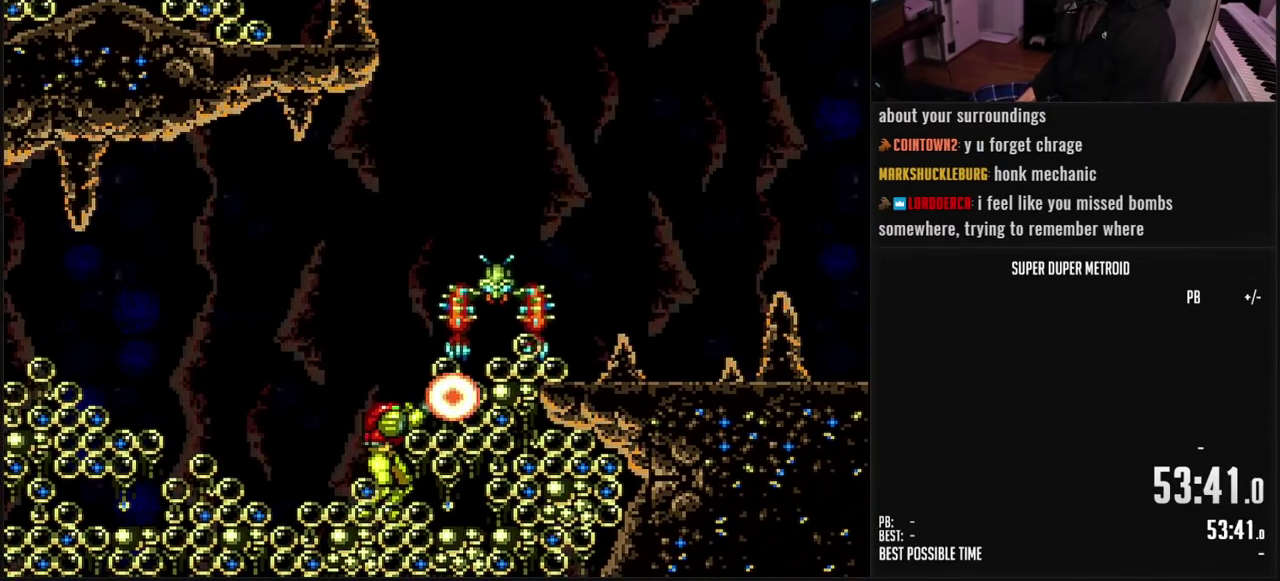
{"buttons": ["R1", "DPAD_UP"], "events": [[67, "X", "down"], [133, "X", "up"], [217, "X", "down"], [267, "X", "up"], [417, "DPAD_UP", "down"], [417, "X", "down"], [467, "X", "up"]]}